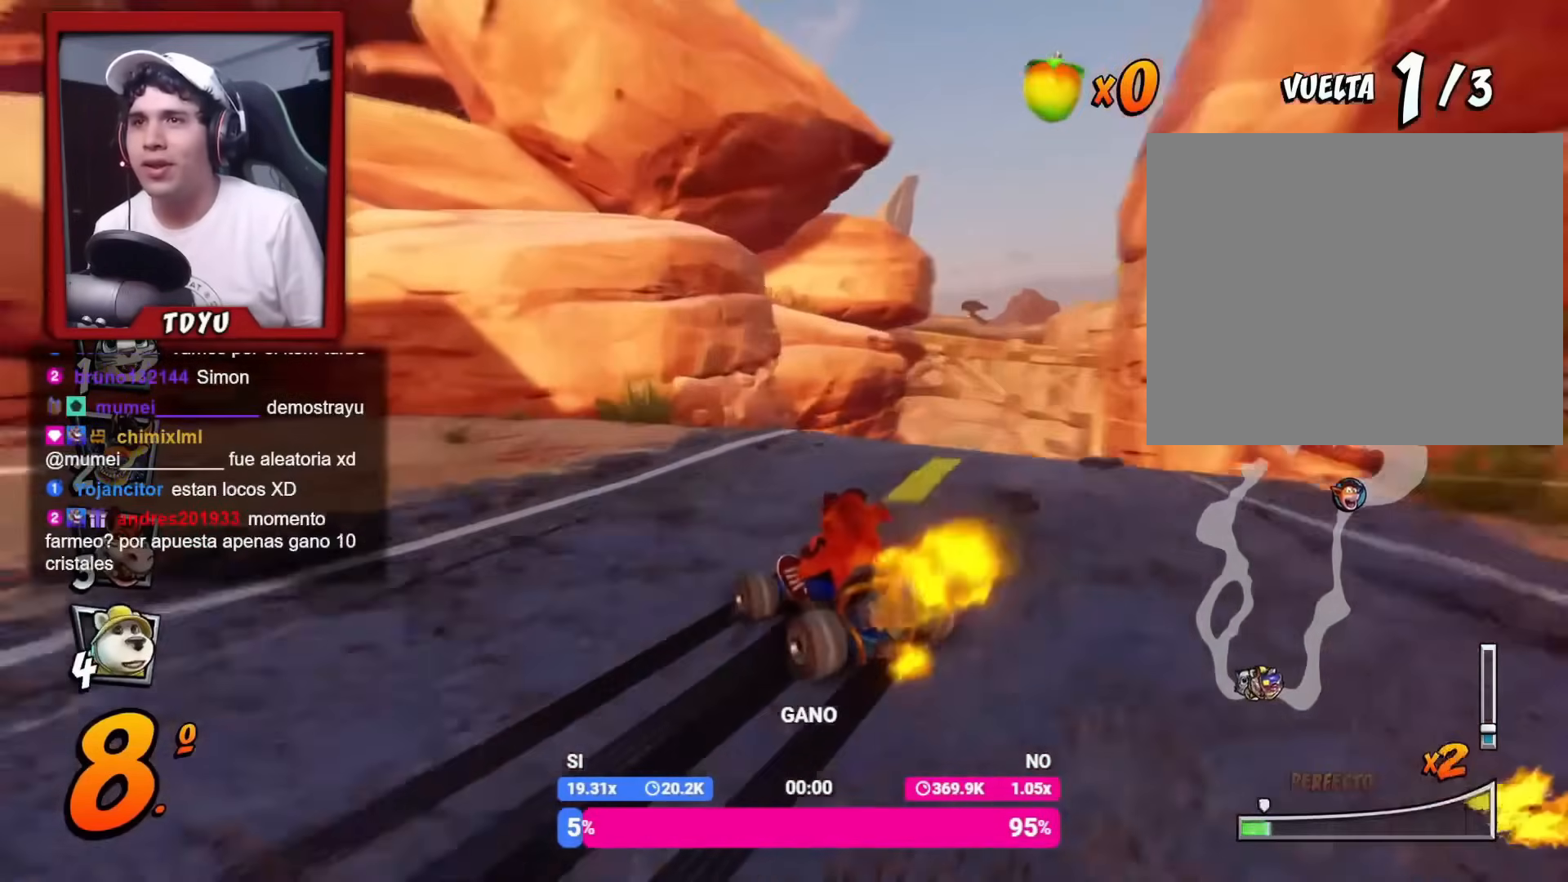
Gameplay with a controller (PlayStation layout); each line is a JSON object with the inputs held at the frame after it. "events" lists button and stick changes between this image and that frame as [ms after this image, input, new state], when the widget could be followed in between. Not read: right_stick.
{"buttons": ["R1"], "left_stick": "center", "events": [[67, "DPAD_RIGHT", "down"], [67, "R1", "up"], [200, "R1", "down"], [367, "DPAD_RIGHT", "up"]]}
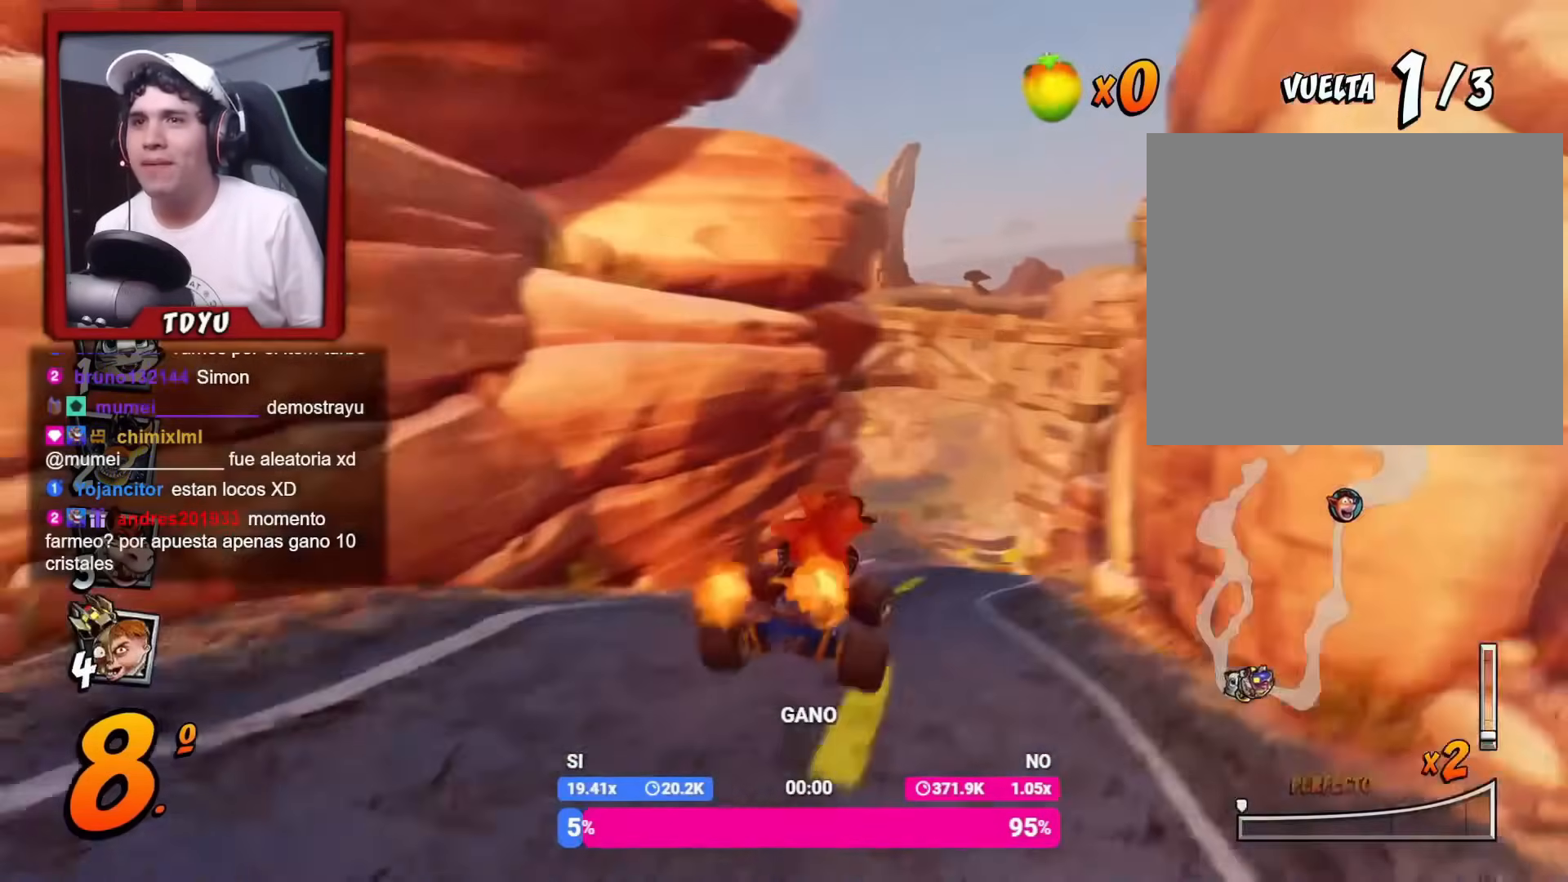
{"buttons": ["R1", "DPAD_LEFT"], "left_stick": "center", "events": [[317, "DPAD_RIGHT", "down"], [500, "DPAD_LEFT", "down"], [500, "DPAD_RIGHT", "up"]]}
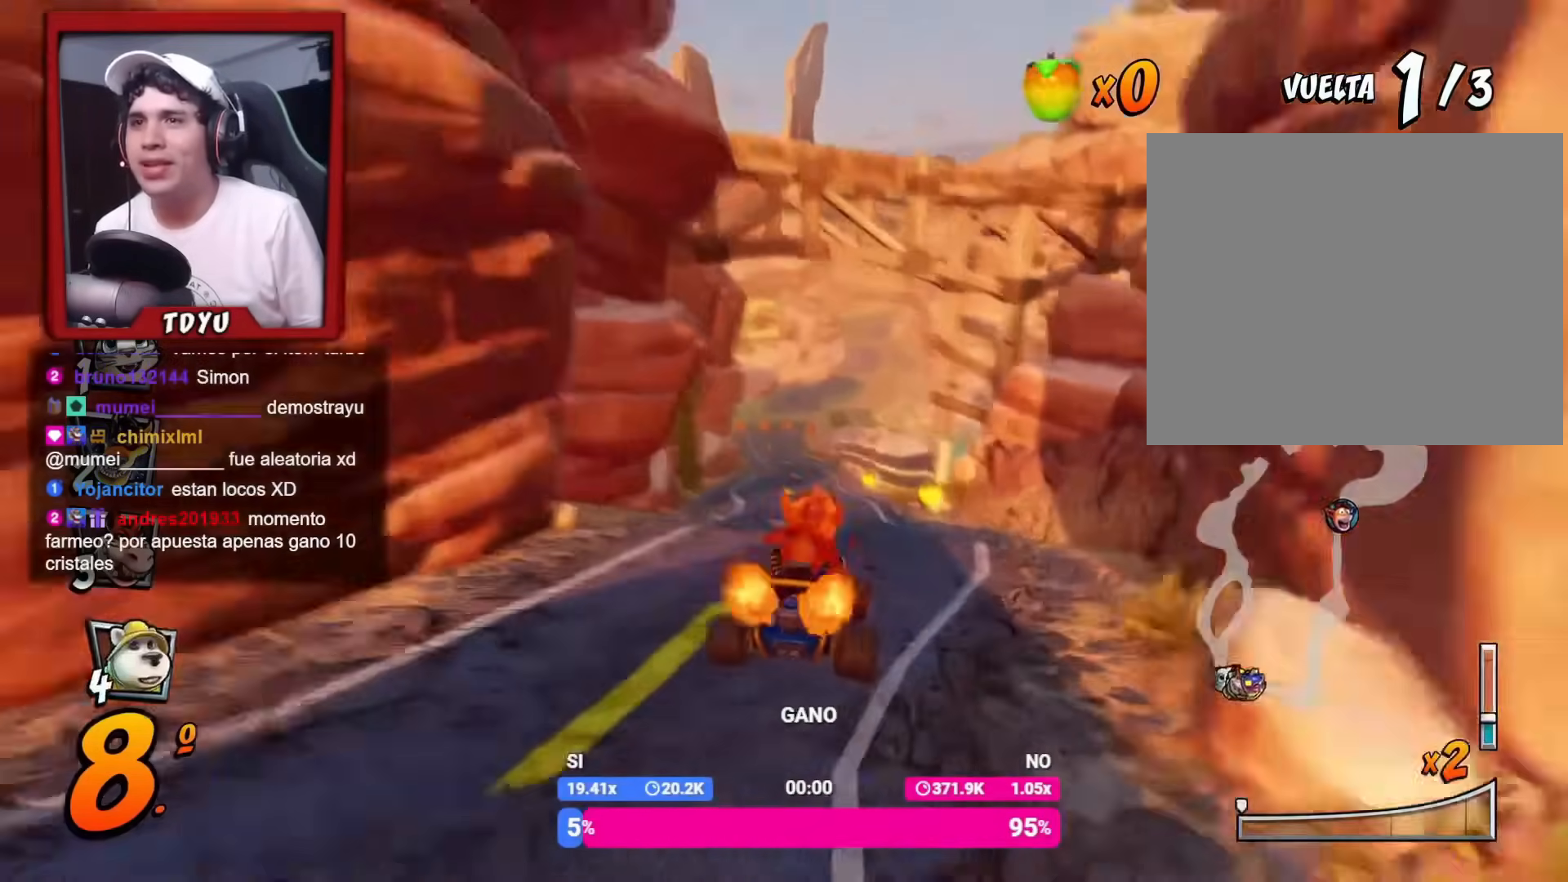
{"buttons": ["R1", "DPAD_LEFT"], "left_stick": "center", "events": [[167, "DPAD_LEFT", "up"], [167, "DPAD_RIGHT", "down"], [484, "DPAD_RIGHT", "up"], [501, "DPAD_LEFT", "down"]]}
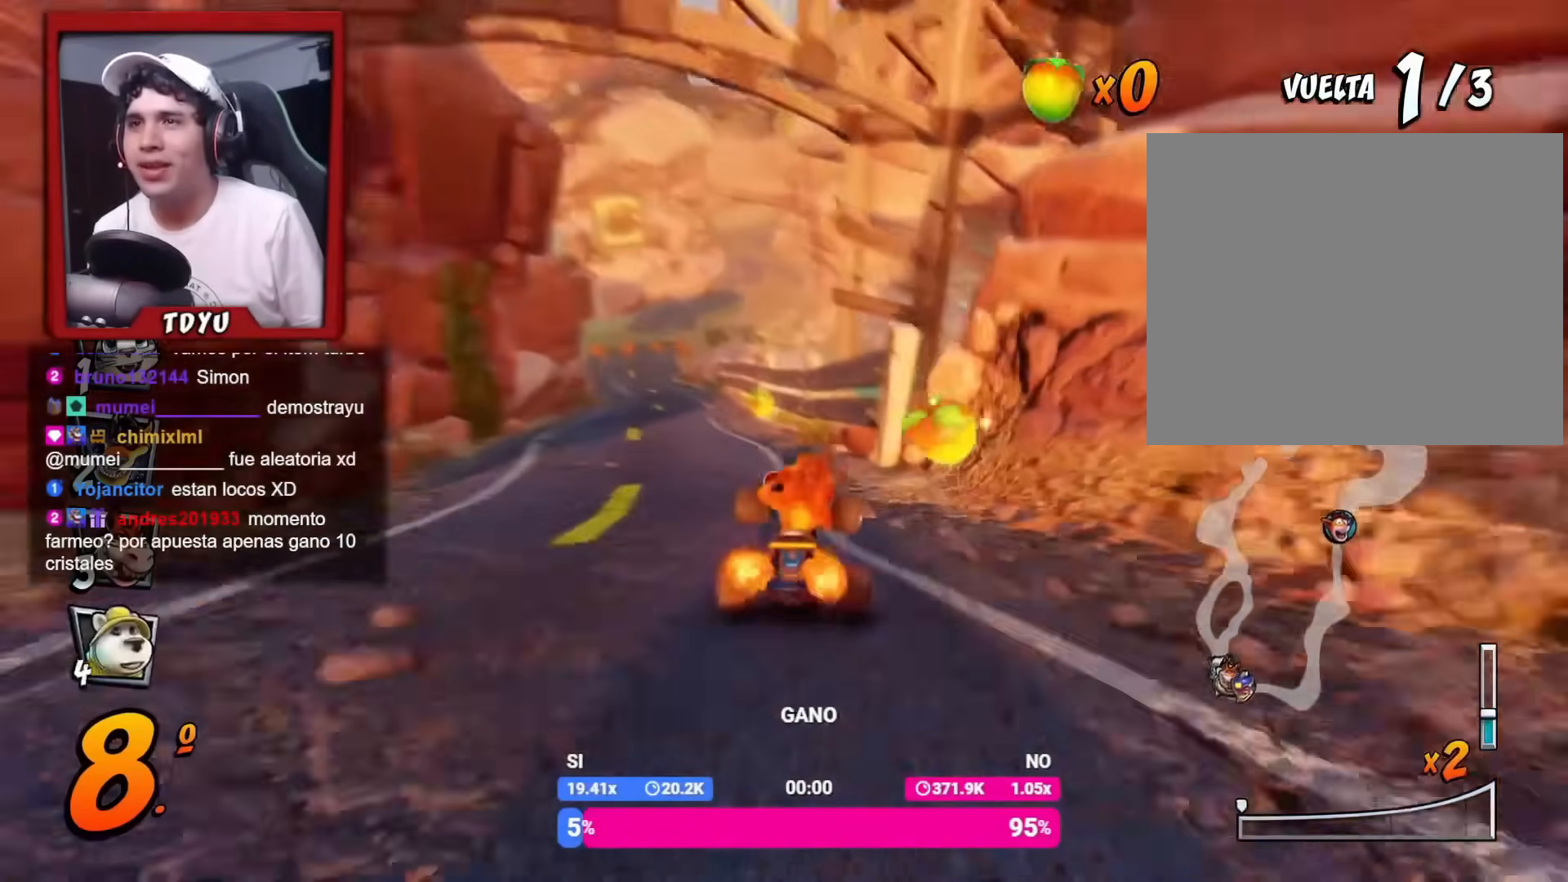
{"buttons": ["R1", "DPAD_DOWN", "DPAD_LEFT"], "left_stick": "center", "events": [[33, "R1", "up"], [100, "R1", "down"], [183, "DPAD_DOWN", "down"], [200, "R1", "up"], [233, "R1", "down"]]}
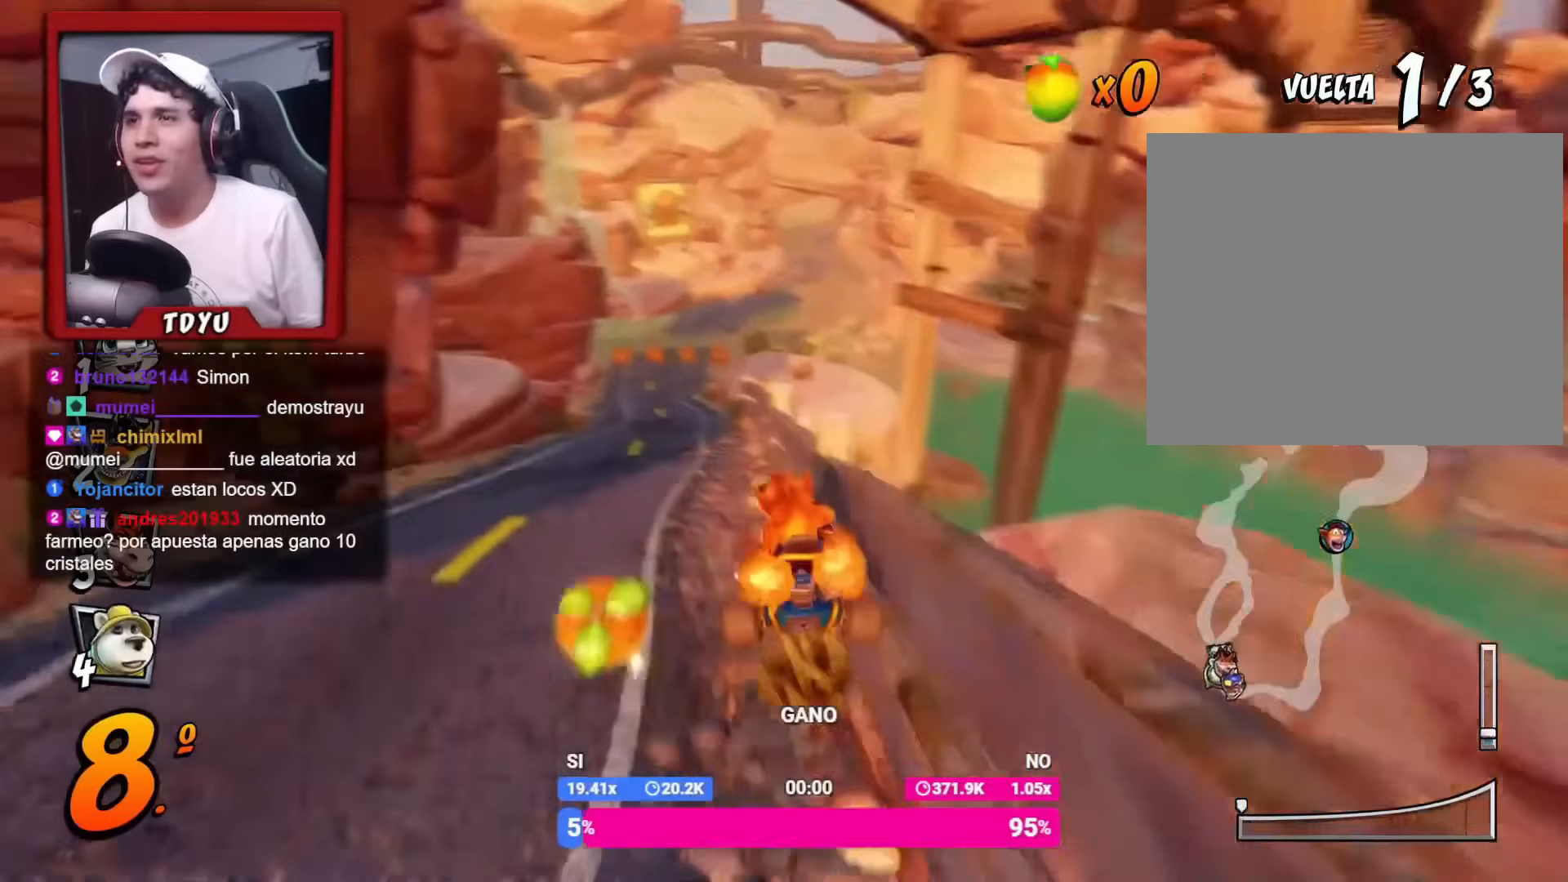
{"buttons": ["R1", "DPAD_UP", "DPAD_LEFT"], "left_stick": "center", "events": [[34, "DPAD_DOWN", "up"], [217, "DPAD_LEFT", "up"], [217, "DPAD_RIGHT", "down"], [401, "DPAD_RIGHT", "up"], [401, "DPAD_UP", "down"], [417, "DPAD_LEFT", "down"]]}
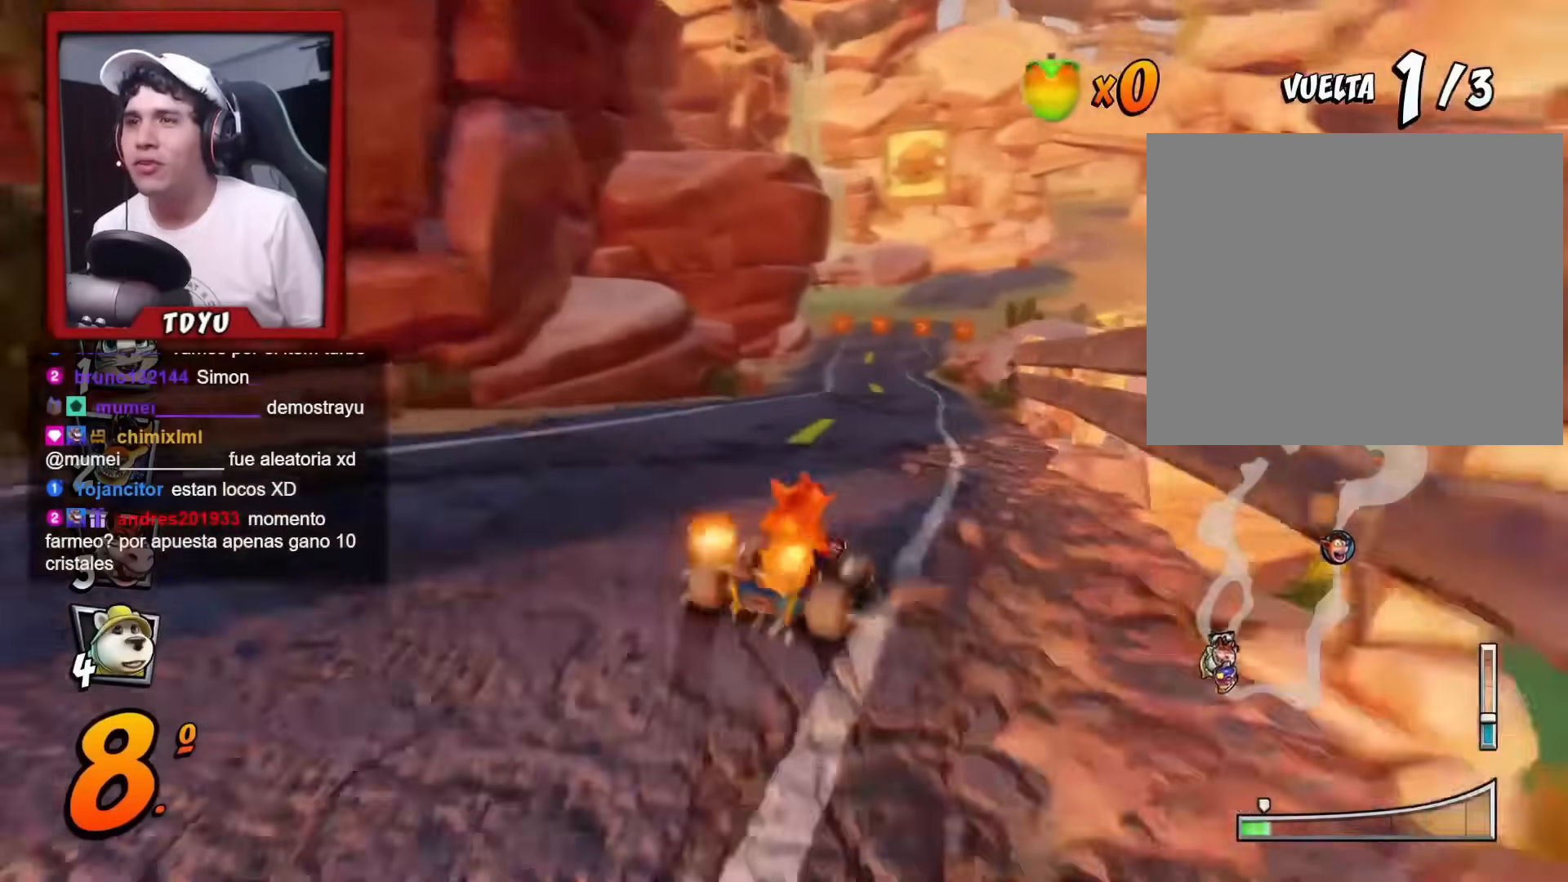
{"buttons": ["R1", "DPAD_LEFT"], "left_stick": "center", "events": [[267, "DPAD_UP", "up"]]}
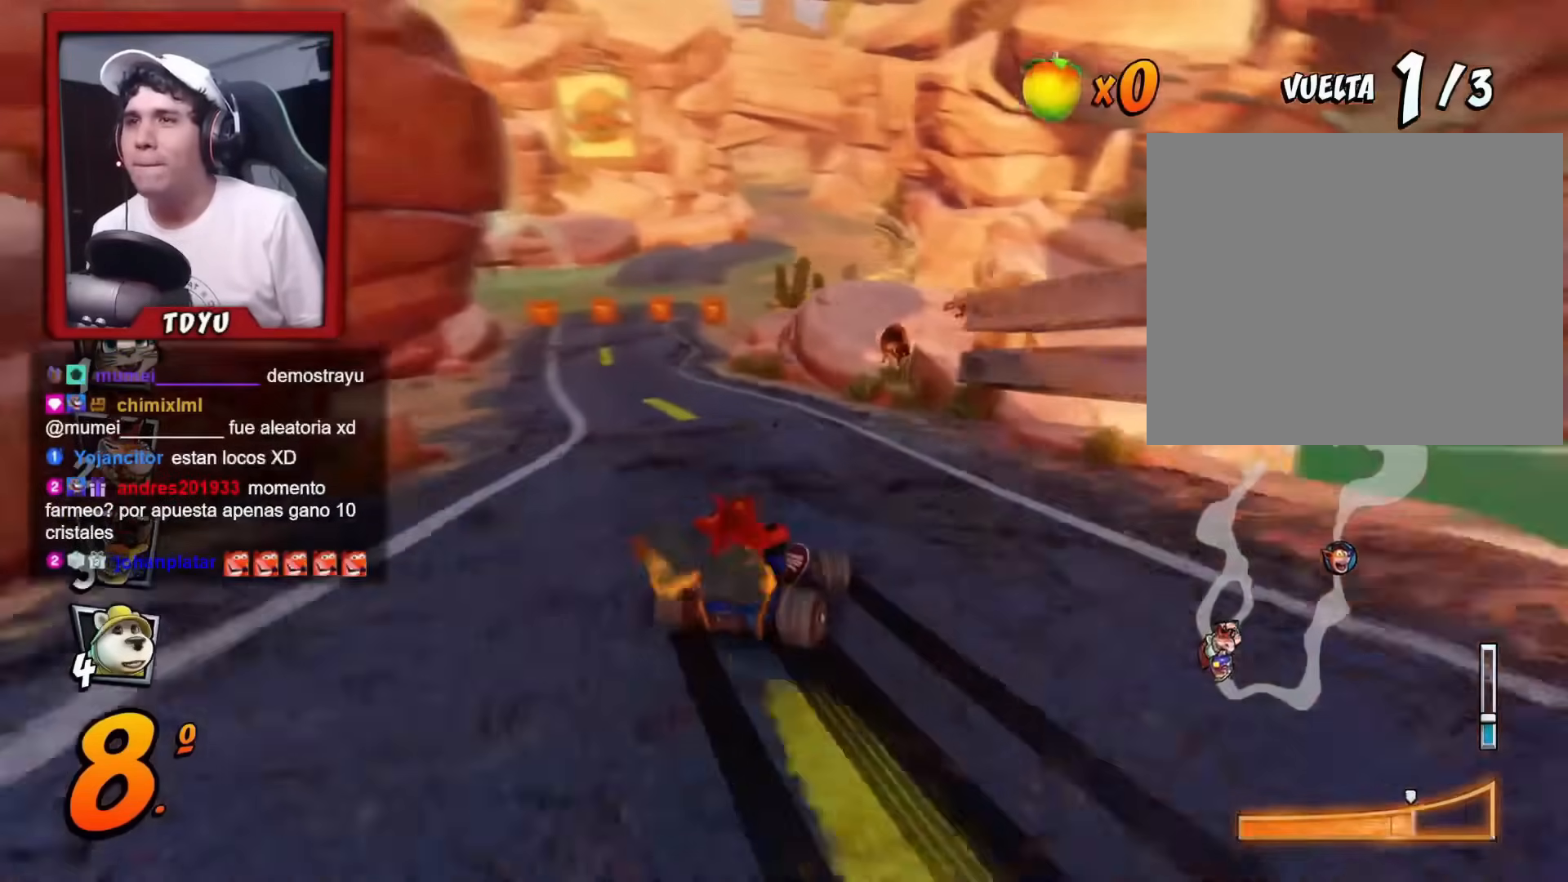
{"buttons": ["R1", "DPAD_LEFT"], "left_stick": "center", "events": [[134, "L1", "down"], [150, "DPAD_UP", "down"], [217, "DPAD_UP", "up"], [267, "L1", "up"], [301, "R1", "up"], [384, "R1", "down"]]}
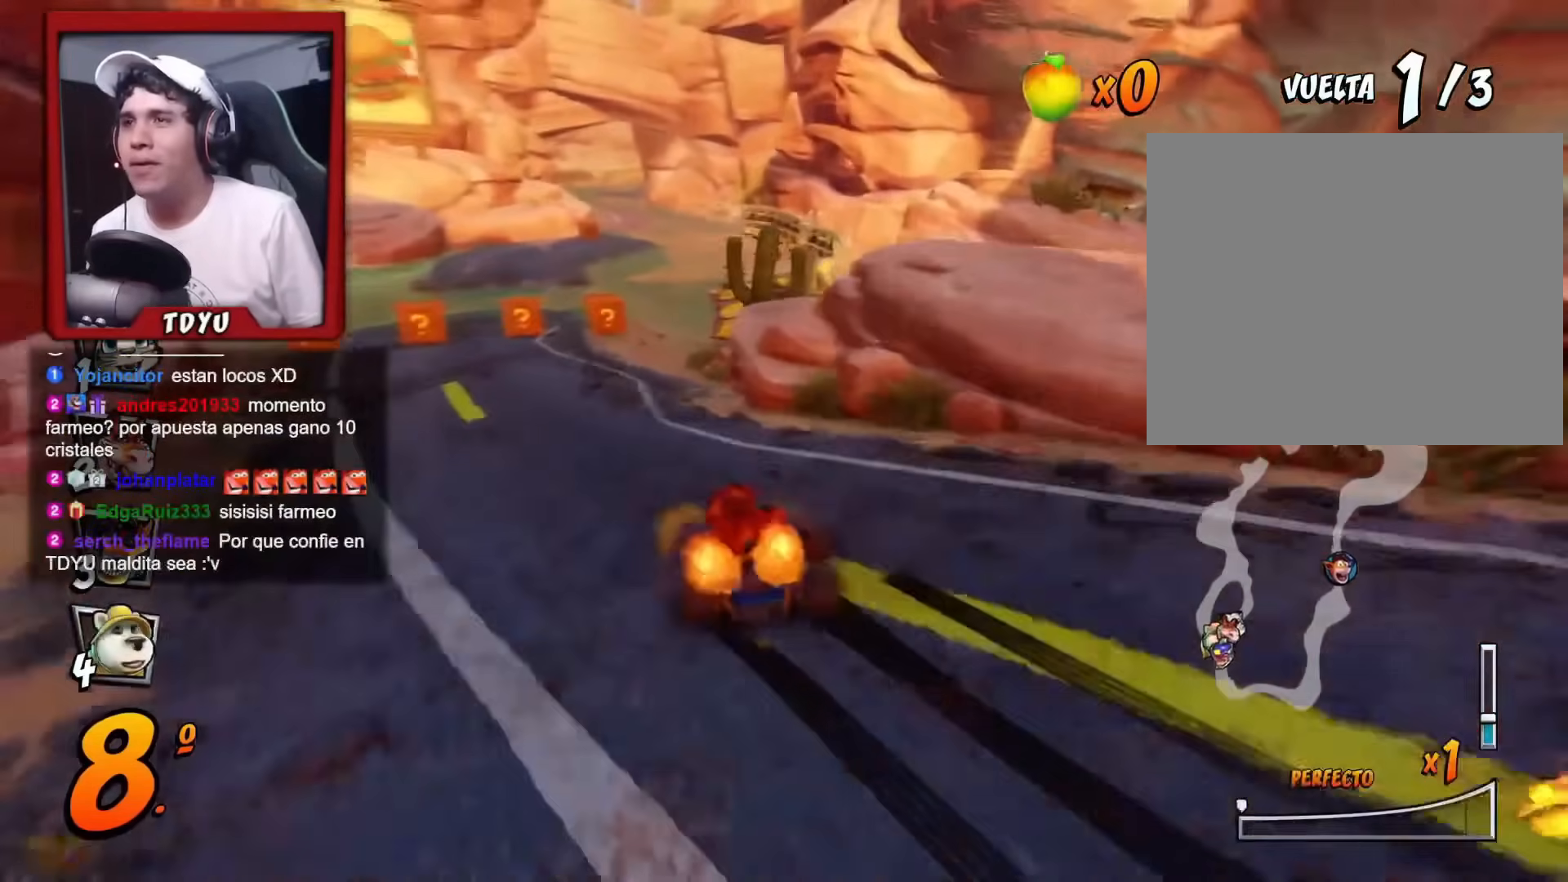
{"buttons": ["R1", "DPAD_RIGHT"], "left_stick": "center", "events": [[200, "DPAD_LEFT", "up"], [433, "DPAD_RIGHT", "down"]]}
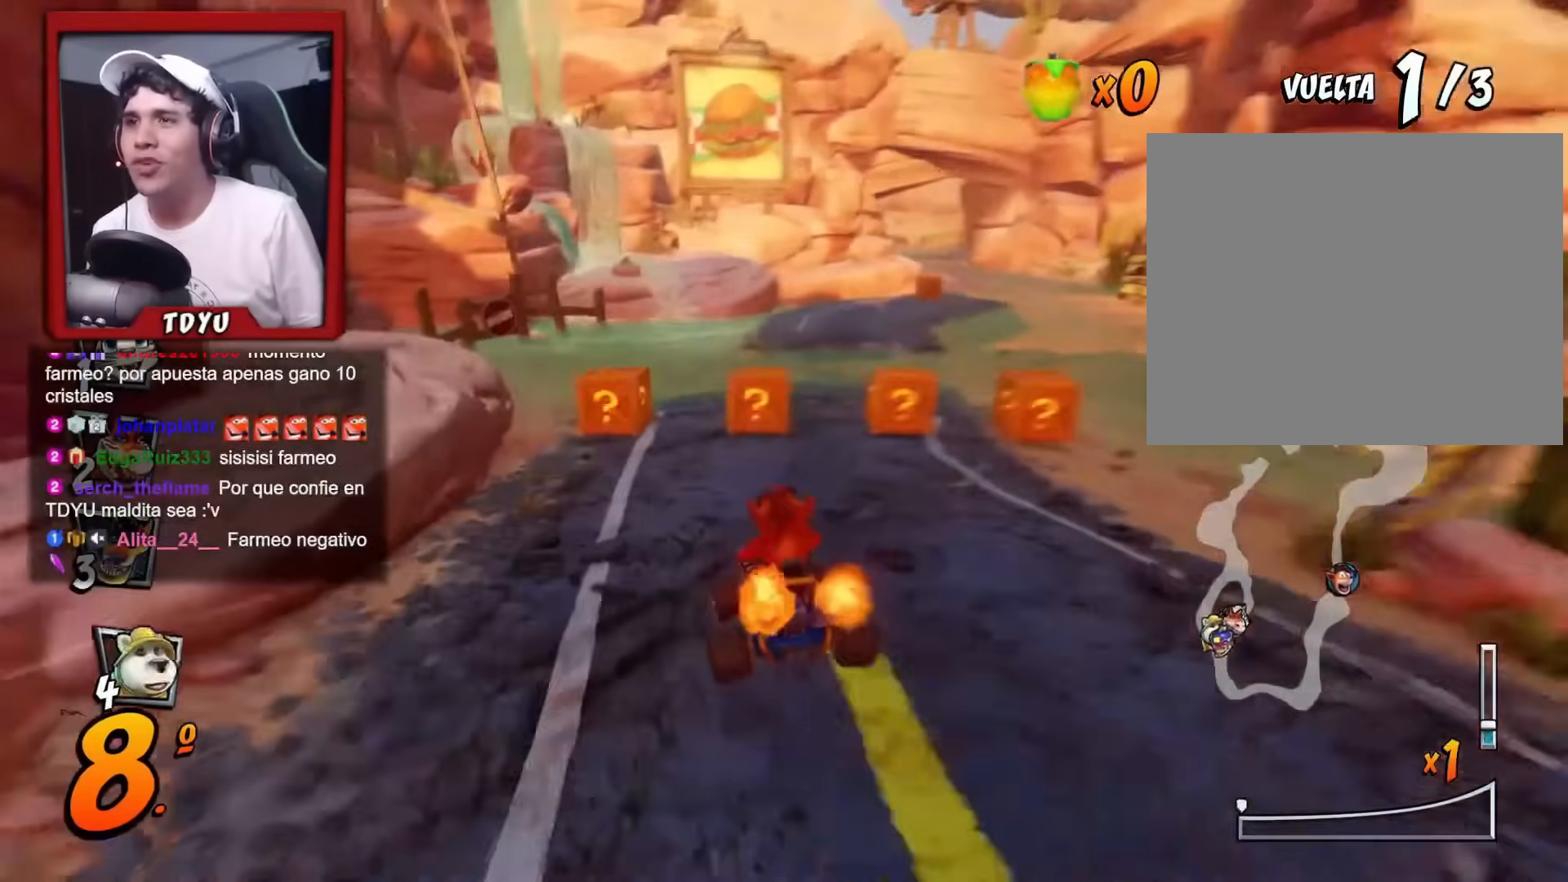
{"buttons": ["R1", "DPAD_UP", "DPAD_LEFT"], "left_stick": "center", "events": [[150, "DPAD_RIGHT", "up"], [150, "DPAD_UP", "down"], [167, "DPAD_LEFT", "down"]]}
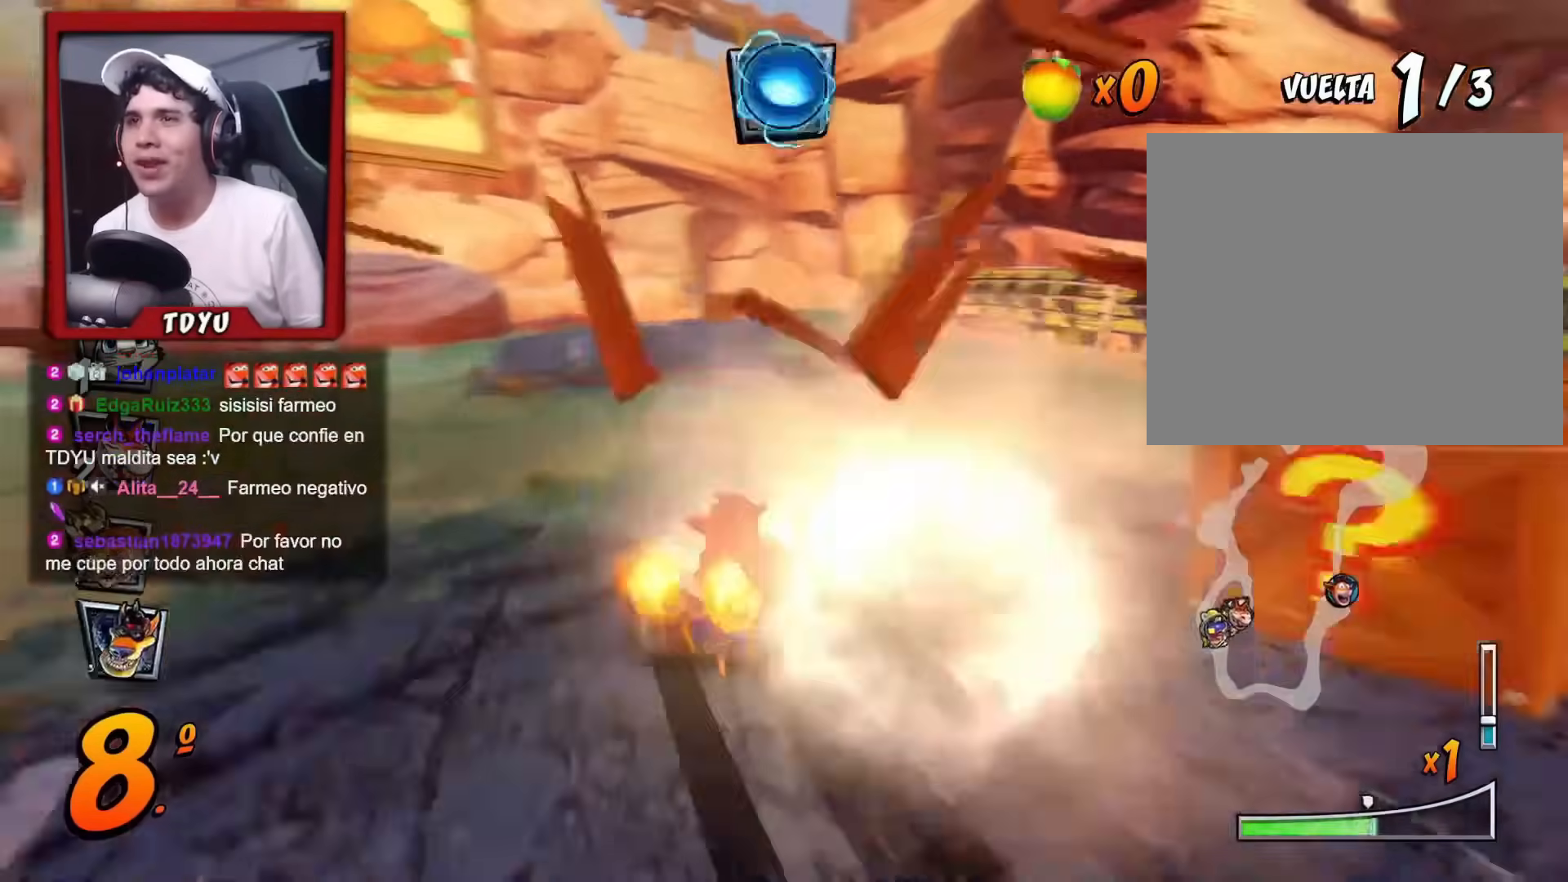
{"buttons": ["R1"], "left_stick": "center", "events": [[50, "DPAD_UP", "up"], [283, "DPAD_UP", "down"], [300, "L1", "down"], [417, "DPAD_UP", "up"], [433, "DPAD_LEFT", "up"], [433, "L1", "up"]]}
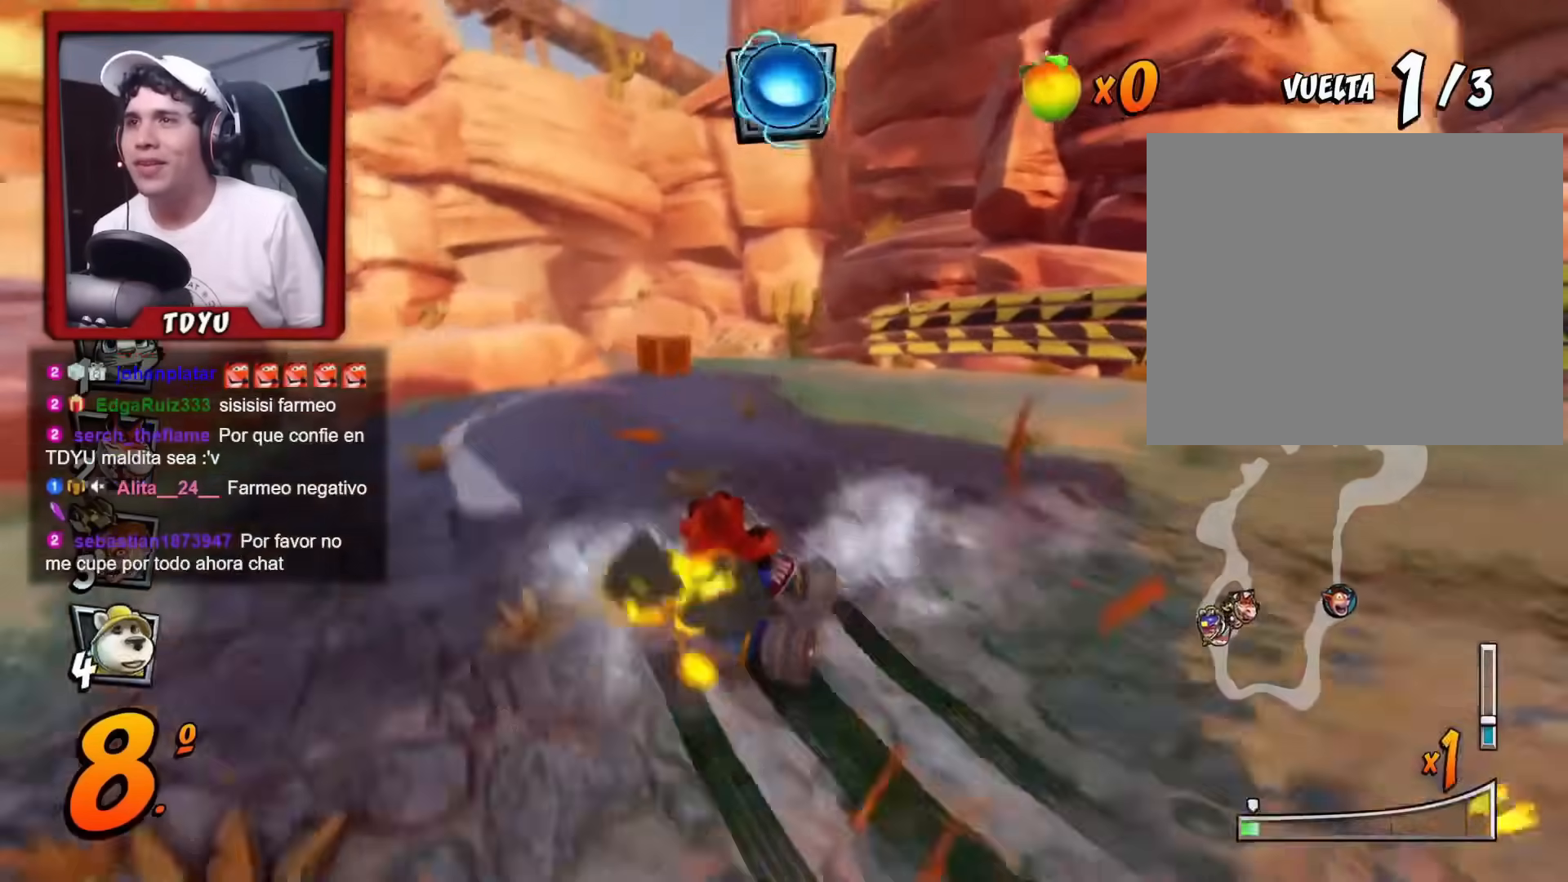
{"buttons": ["DPAD_RIGHT"], "left_stick": "center", "events": [[200, "DPAD_LEFT", "down"], [200, "R1", "up"], [234, "DPAD_LEFT", "up"], [467, "DPAD_RIGHT", "down"]]}
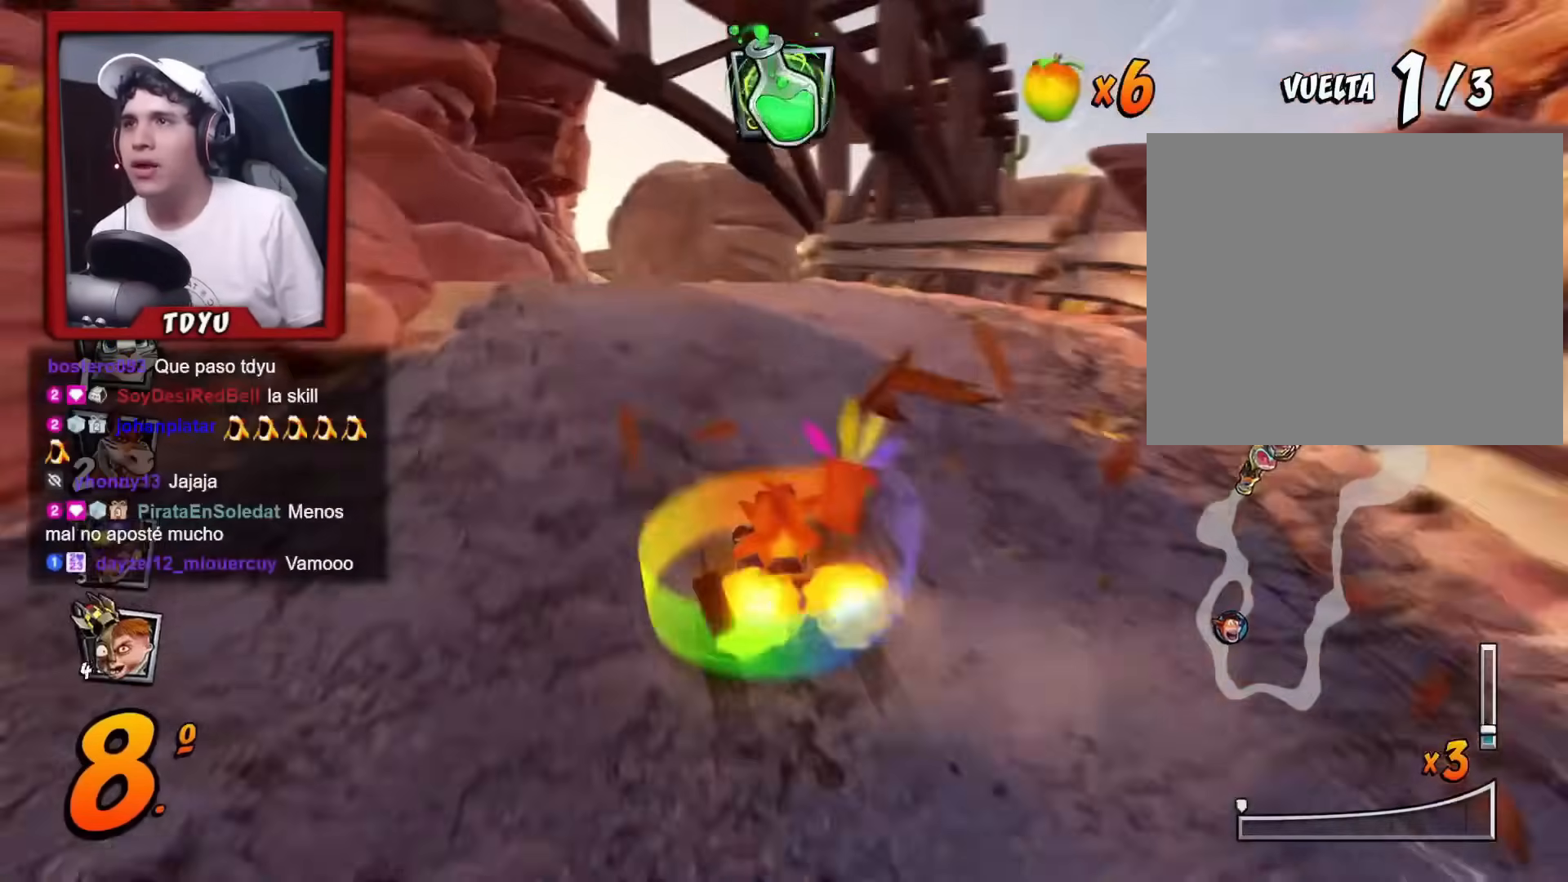
{"buttons": ["R1"], "left_stick": "center", "events": [[16, "R1", "down"], [83, "DPAD_RIGHT", "up"], [83, "R2", "down"], [133, "R2", "up"]]}
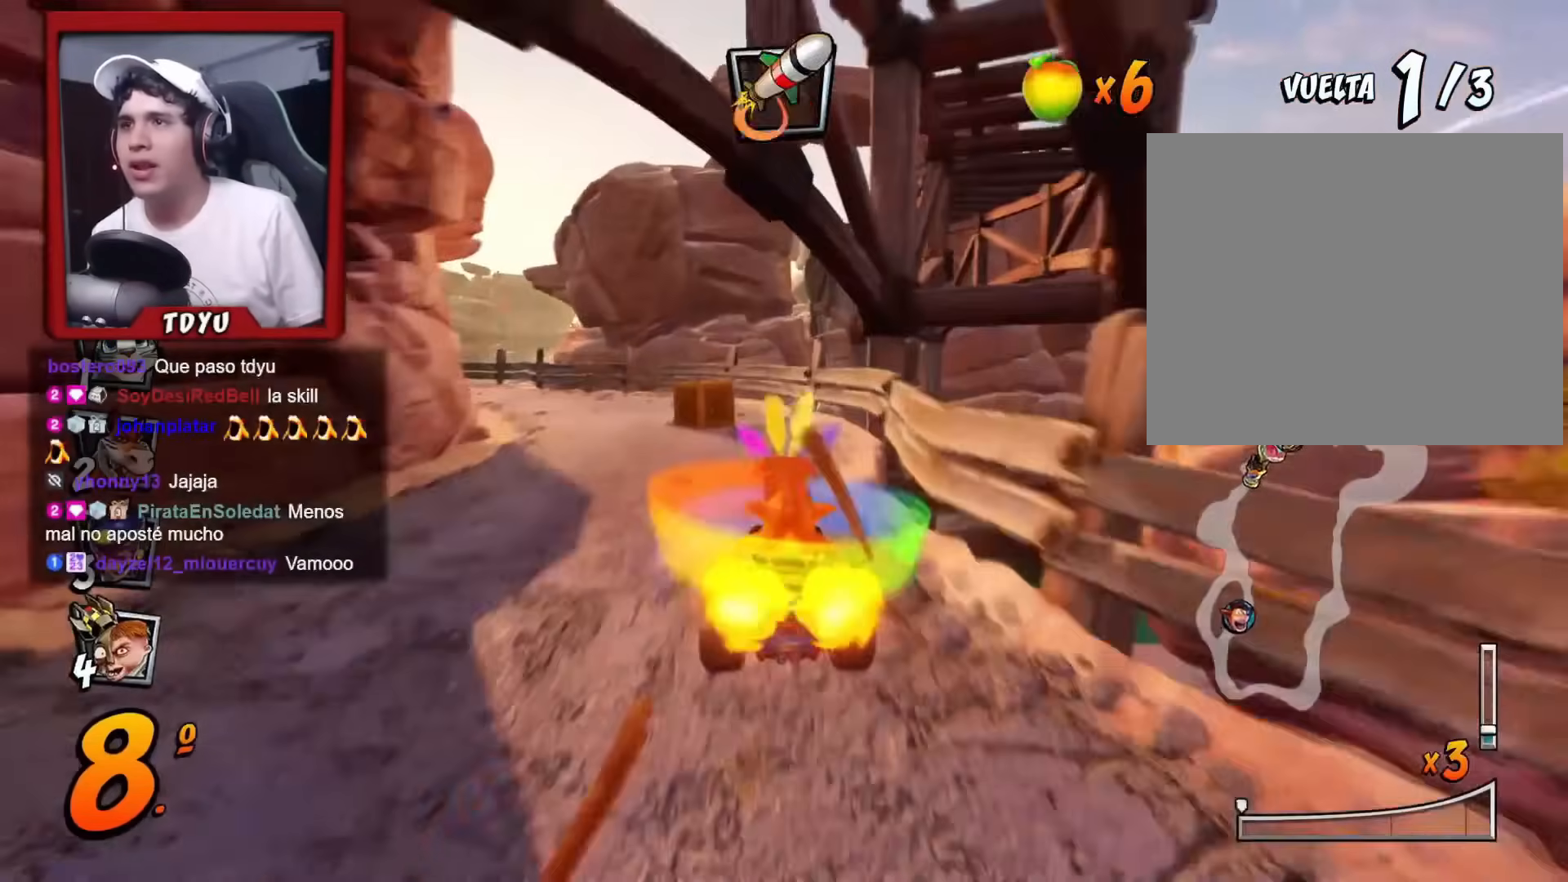
{"buttons": ["R1", "DPAD_UP", "DPAD_LEFT"], "left_stick": "center", "events": [[50, "DPAD_LEFT", "down"], [167, "DPAD_UP", "down"], [234, "DPAD_UP", "up"], [317, "R1", "up"], [401, "R1", "down"], [401, "R2", "down"], [434, "DPAD_UP", "down"], [467, "R2", "up"]]}
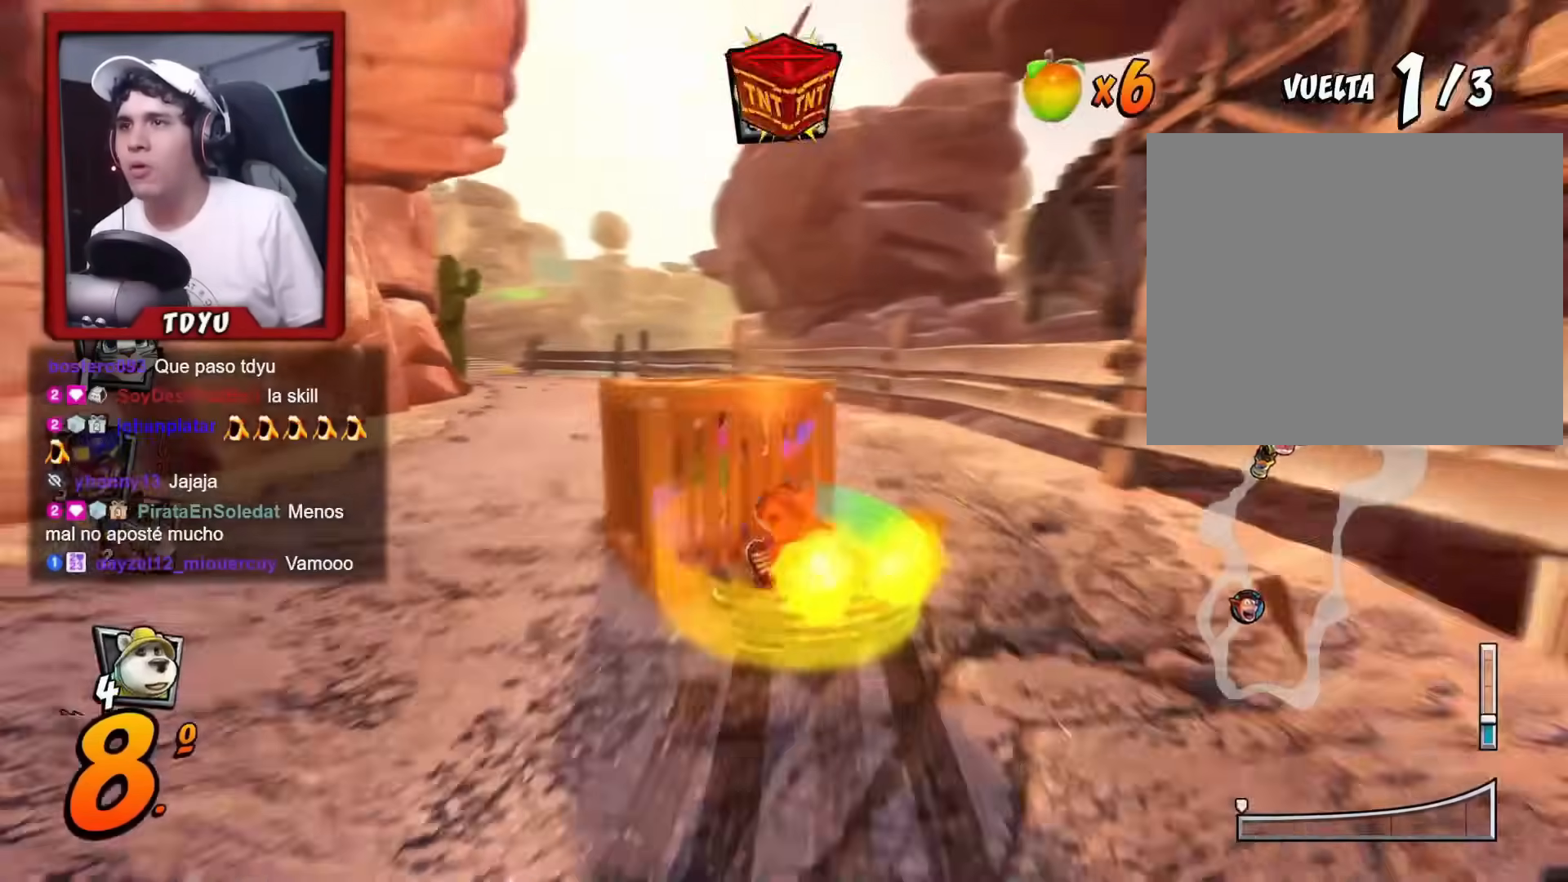
{"buttons": ["R1", "DPAD_UP", "DPAD_LEFT"], "left_stick": "center", "events": [[33, "DPAD_UP", "up"], [100, "DPAD_LEFT", "up"], [217, "DPAD_LEFT", "down"], [217, "DPAD_UP", "down"]]}
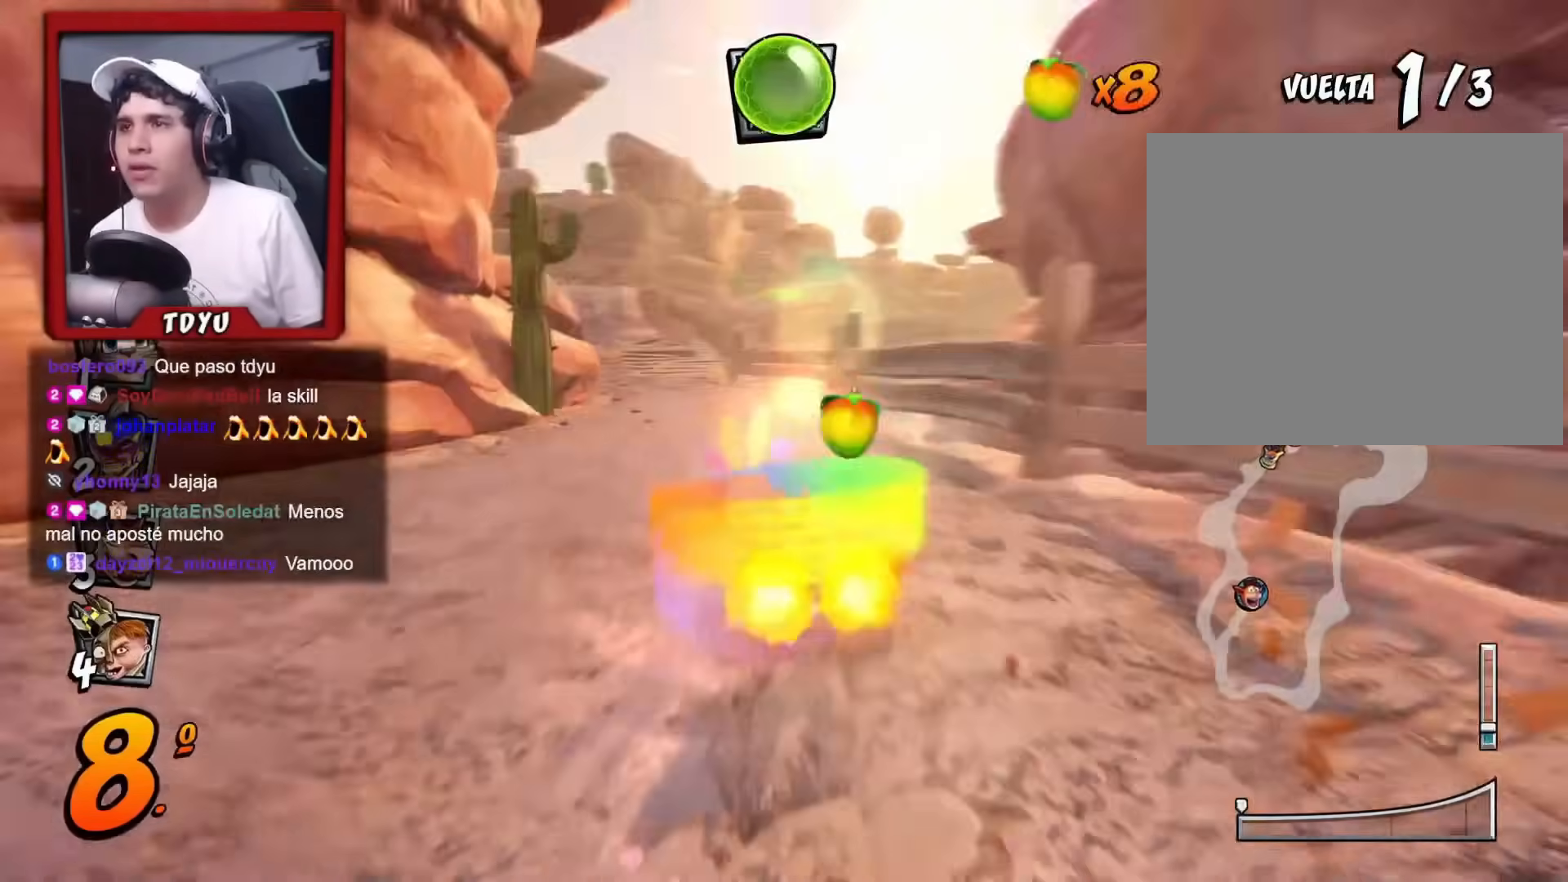
{"buttons": ["R1", "DPAD_RIGHT"], "left_stick": "center", "events": [[50, "DPAD_LEFT", "up"], [67, "DPAD_RIGHT", "down"], [67, "DPAD_UP", "up"]]}
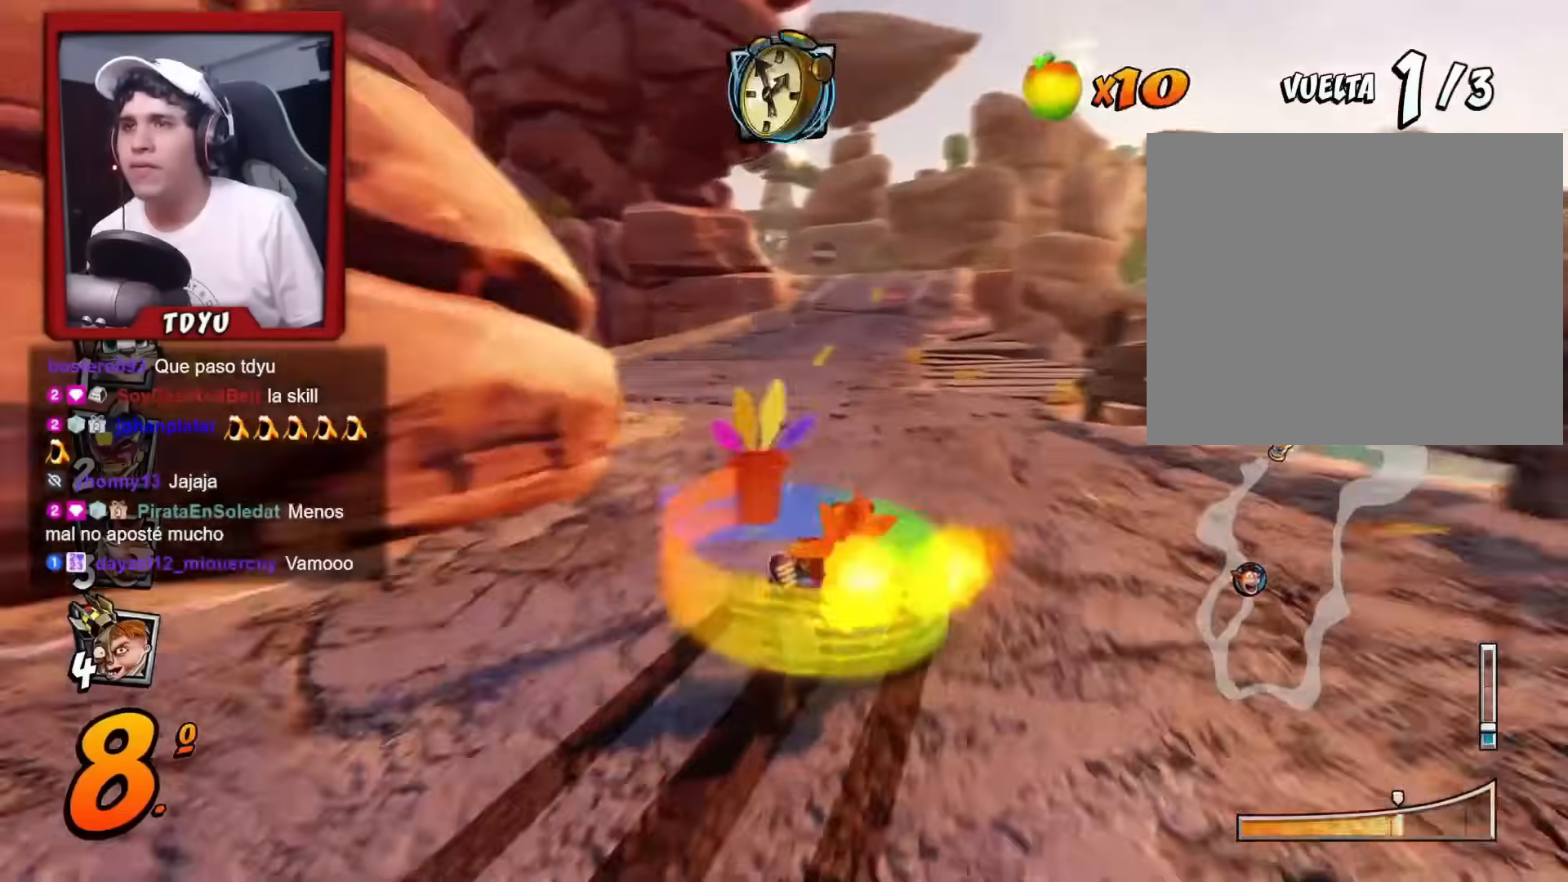
{"buttons": ["R1", "DPAD_RIGHT"], "left_stick": "center", "events": [[167, "L1", "down"], [300, "L1", "up"]]}
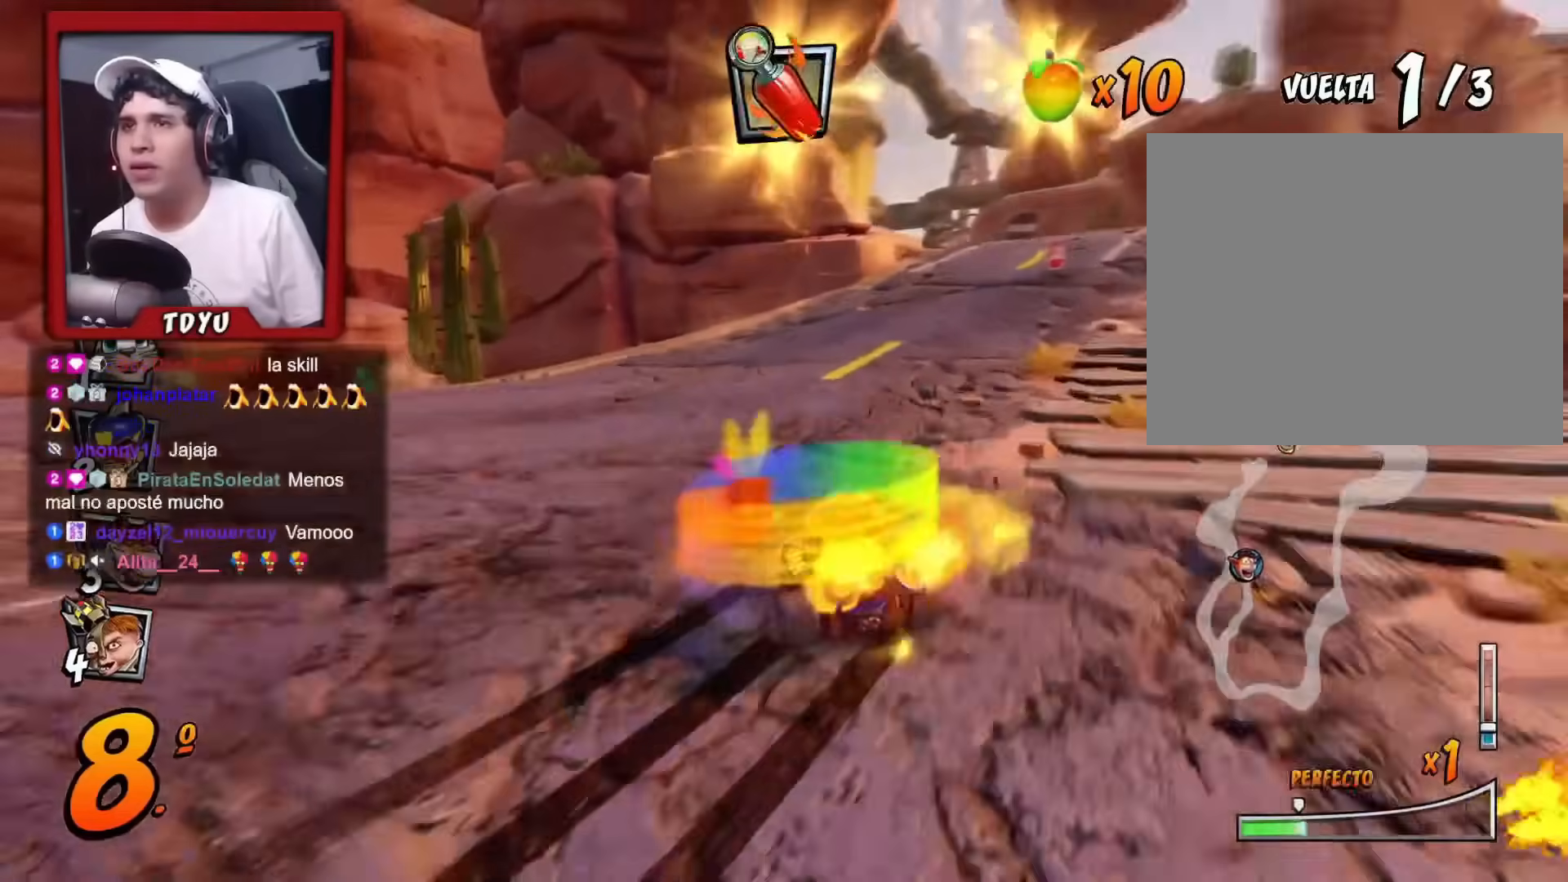
{"buttons": ["L1", "R1", "DPAD_RIGHT"], "left_stick": "center", "events": [[501, "L1", "down"]]}